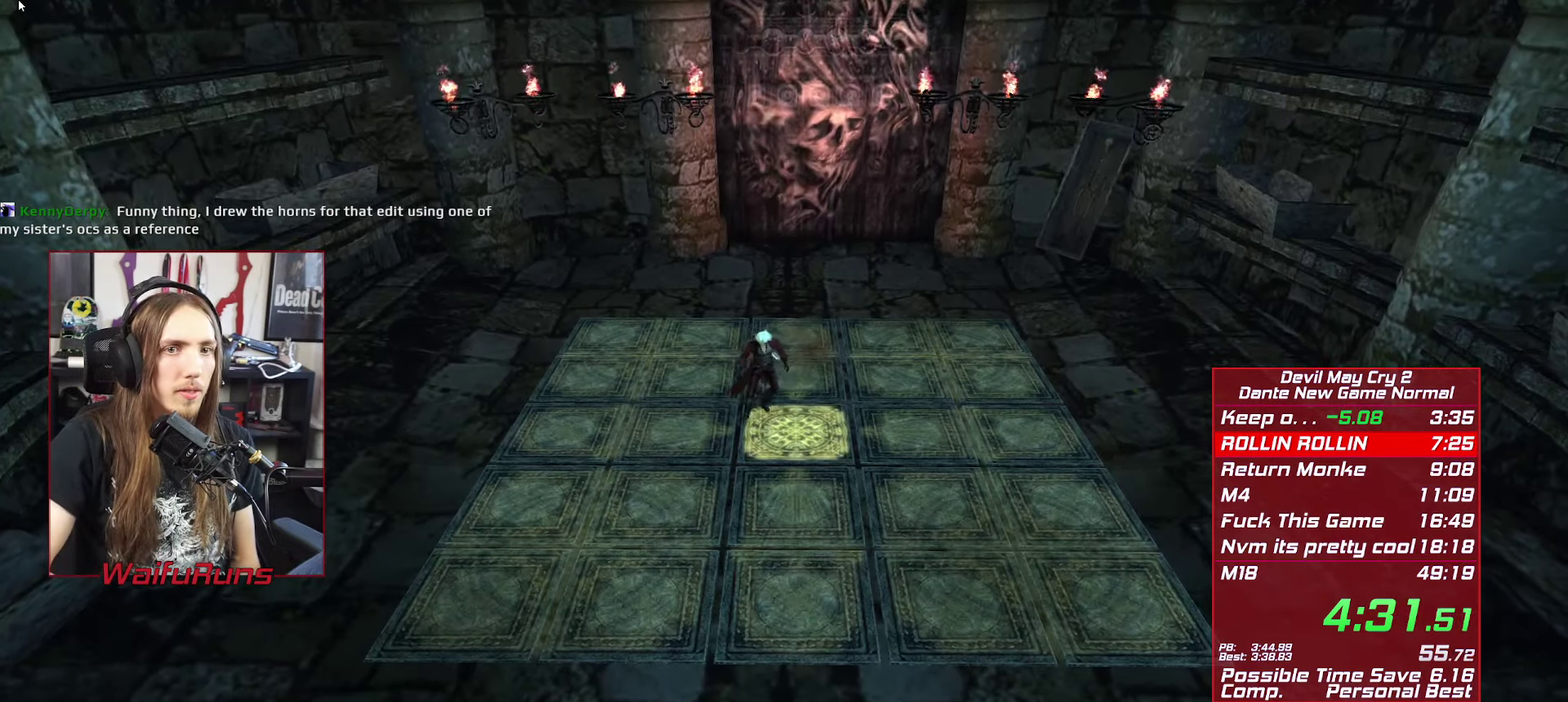
Gameplay with a controller (Xbox layout); each line is a JSON object with the inputs held at the frame after it. "events" lists button and stick changes between this image and that frame as [ms after this image, input, new state], when the widget could be followed in between. This overlay highlights the sticks when they move; stick clicks (L3 R3) are not distinguishable. Not read: HOME L3 R3.
{"buttons": [], "left_stick": "center", "right_stick": "center", "events": []}
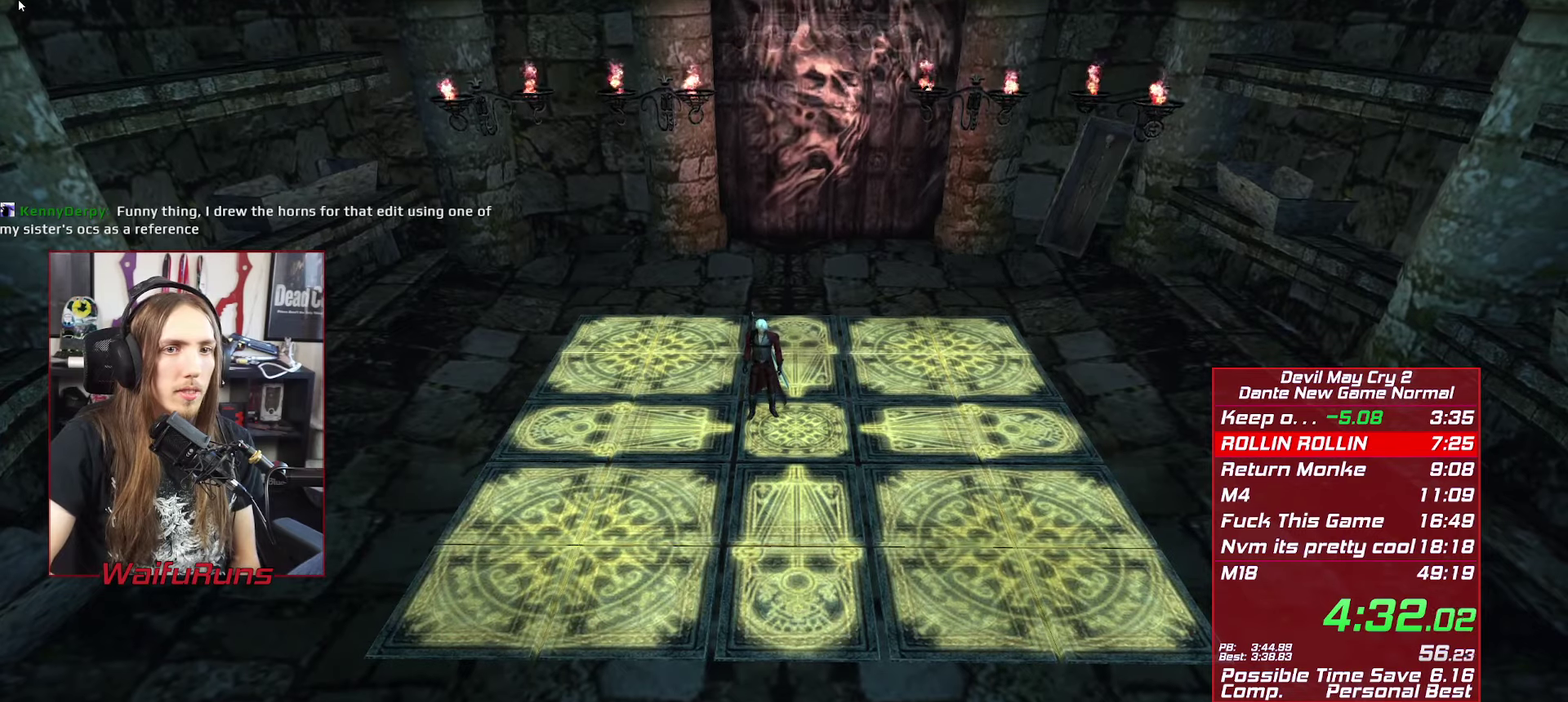
{"buttons": [], "left_stick": "center", "right_stick": "center", "events": []}
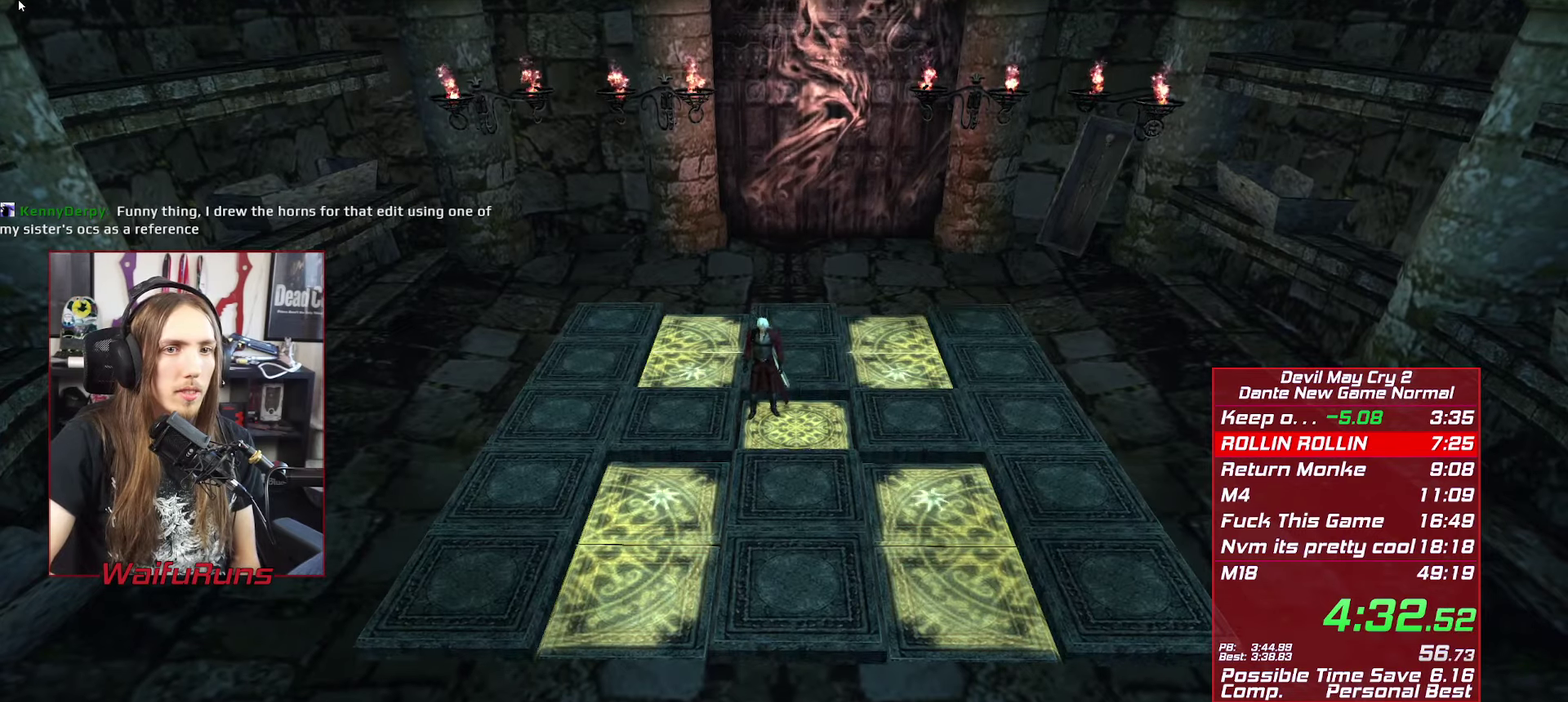
{"buttons": [], "left_stick": "center", "right_stick": "center", "events": [[100, "left_stick", "down"], [333, "left_stick", "down-left"], [500, "left_stick", "center"]]}
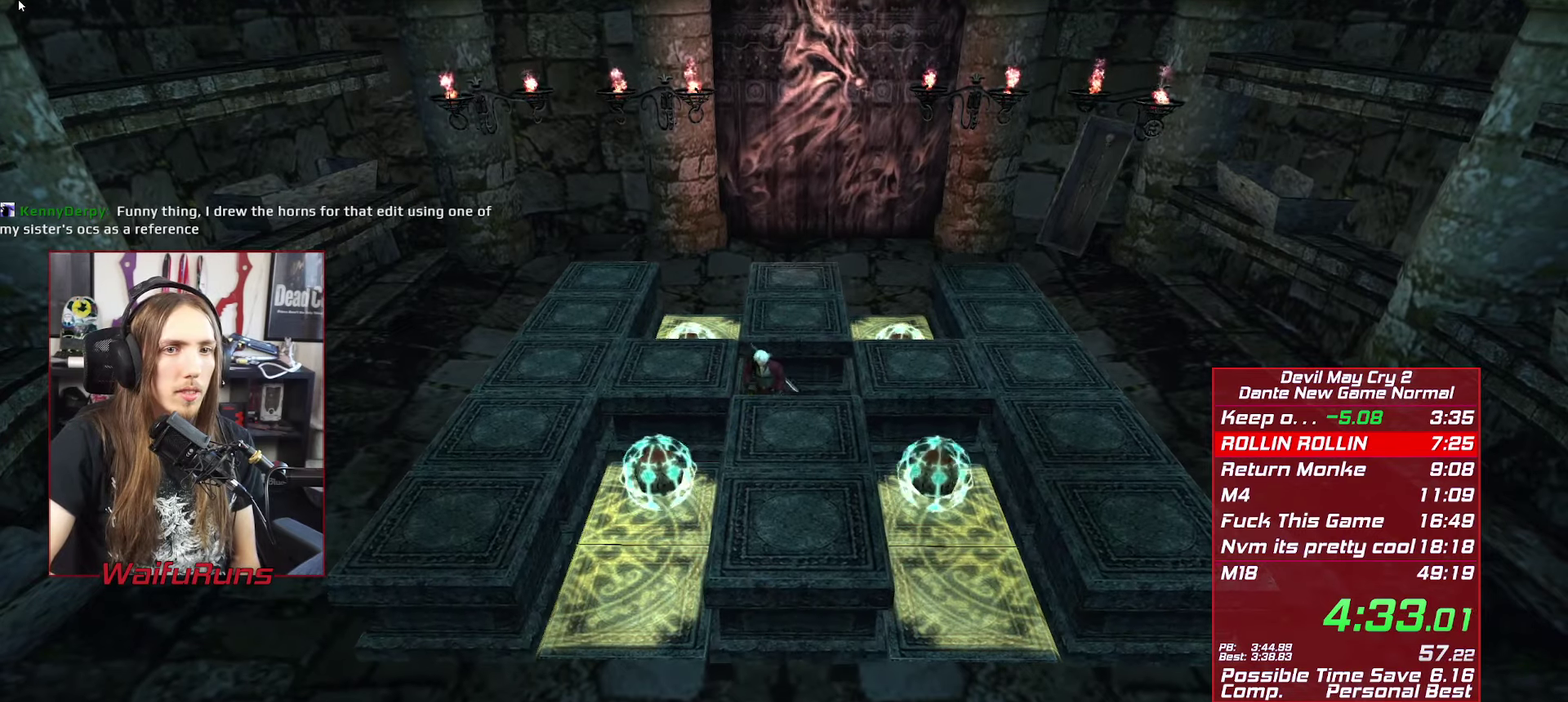
{"buttons": ["Y"], "left_stick": "center", "right_stick": "center", "events": [[133, "Y", "down"], [233, "Y", "up"], [300, "Y", "down"], [366, "Y", "up"], [466, "Y", "down"]]}
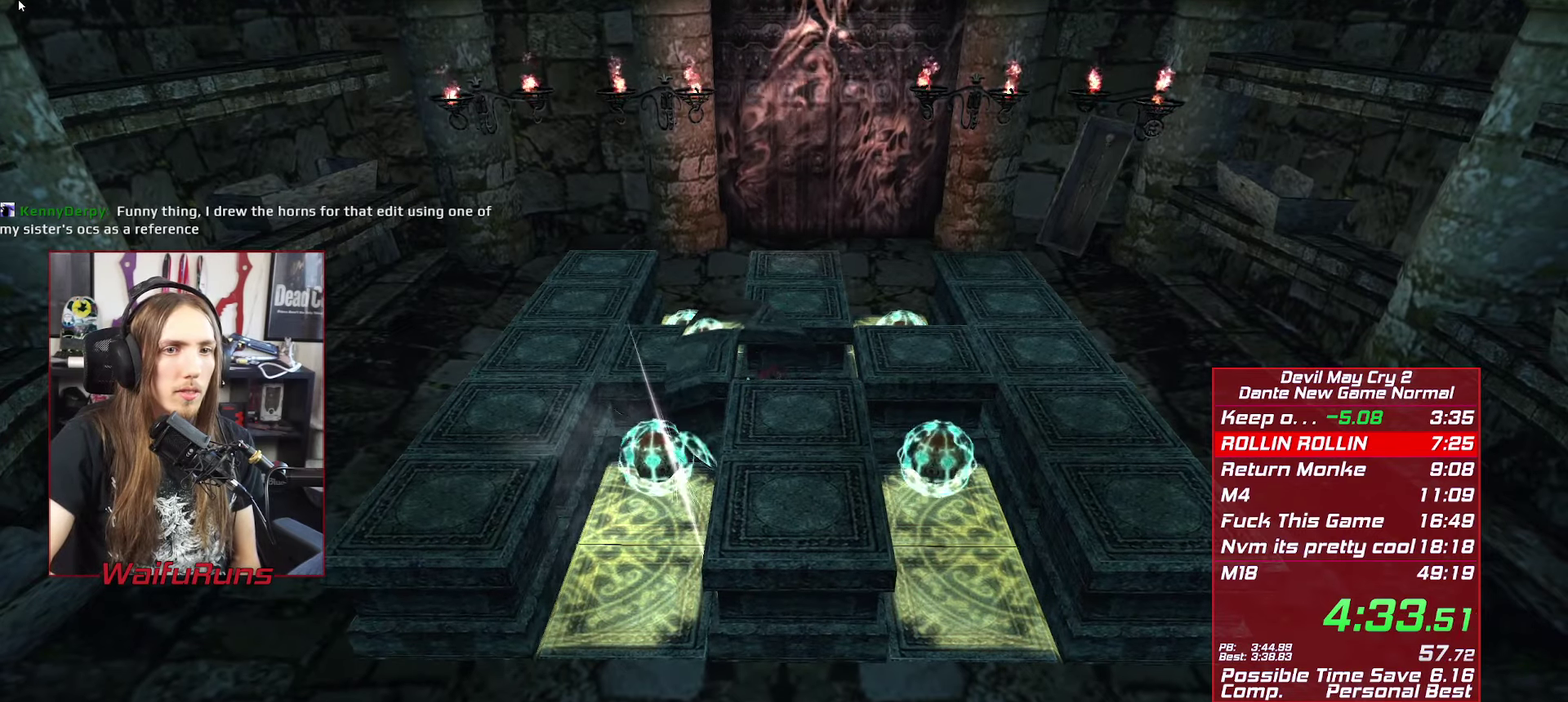
{"buttons": [], "left_stick": "center", "right_stick": "center", "events": [[33, "Y", "up"], [133, "Y", "down"], [183, "Y", "up"], [283, "Y", "down"], [333, "Y", "up"], [400, "Y", "down"], [483, "Y", "up"]]}
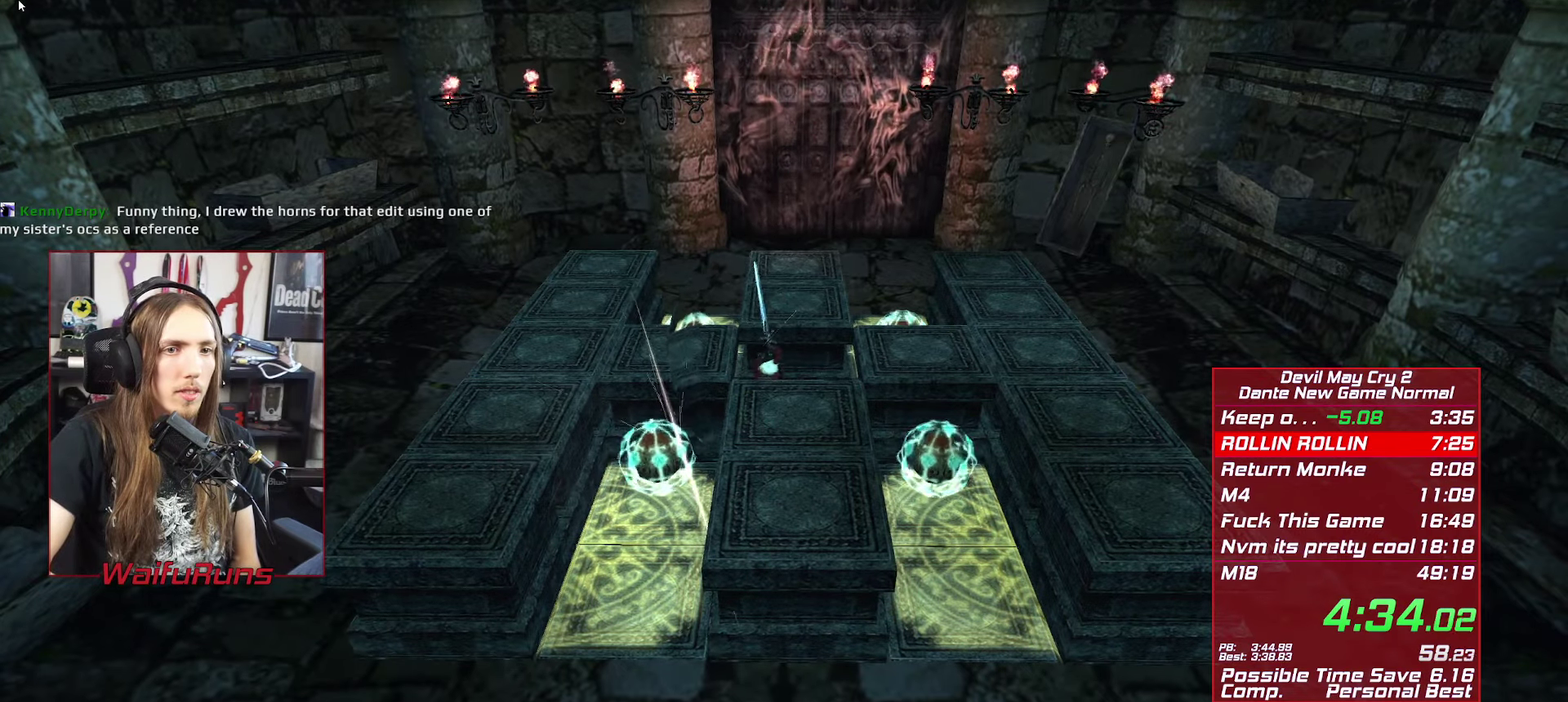
{"buttons": ["R1"], "left_stick": "down-left", "right_stick": "center", "events": [[50, "Y", "down"], [116, "Y", "up"], [266, "left_stick", "down-left"], [383, "R1", "down"], [433, "Y", "down"], [500, "Y", "up"]]}
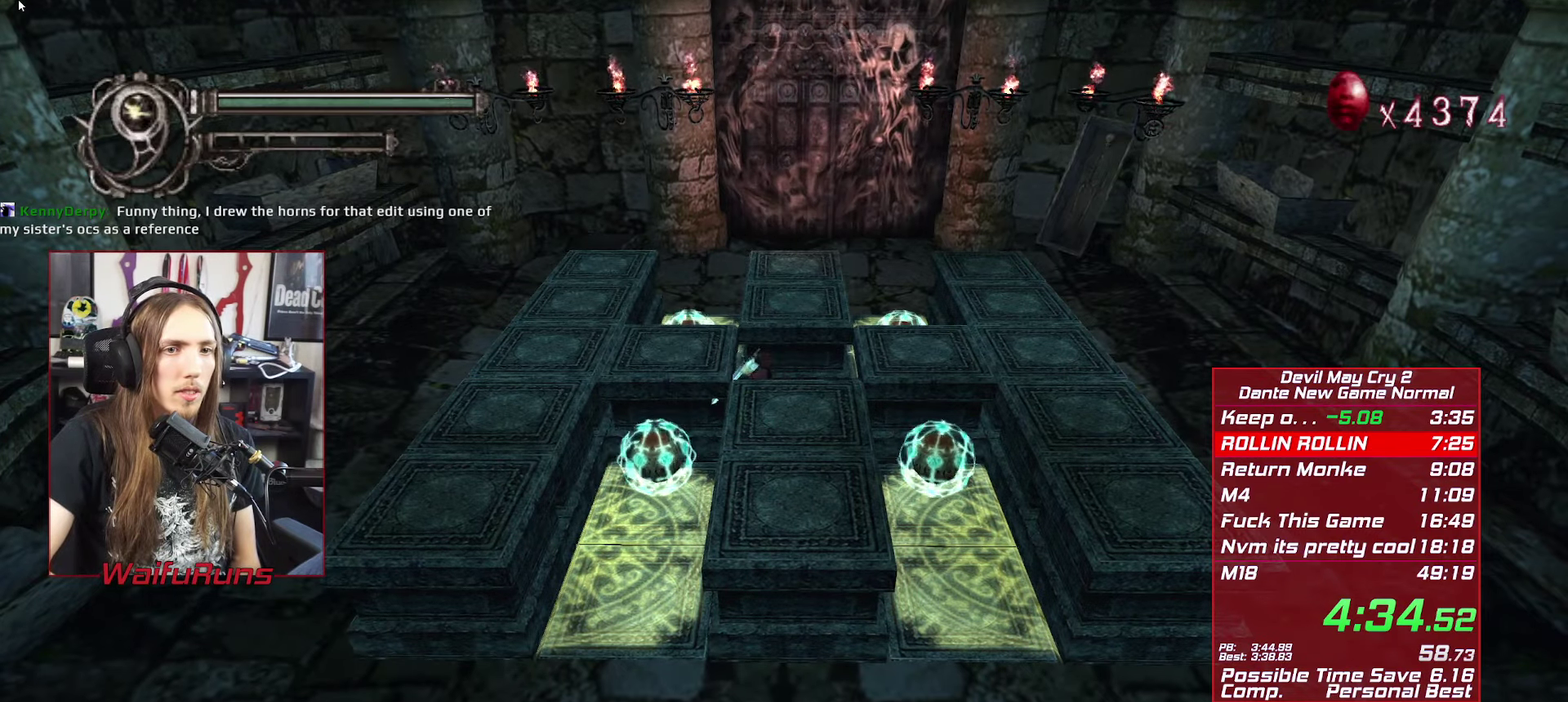
{"buttons": [], "left_stick": "center", "right_stick": "center", "events": [[50, "Y", "down"], [116, "Y", "up"], [233, "Y", "down"], [300, "Y", "up"], [316, "left_stick", "center"], [333, "R1", "up"], [400, "Y", "down"], [466, "Y", "up"]]}
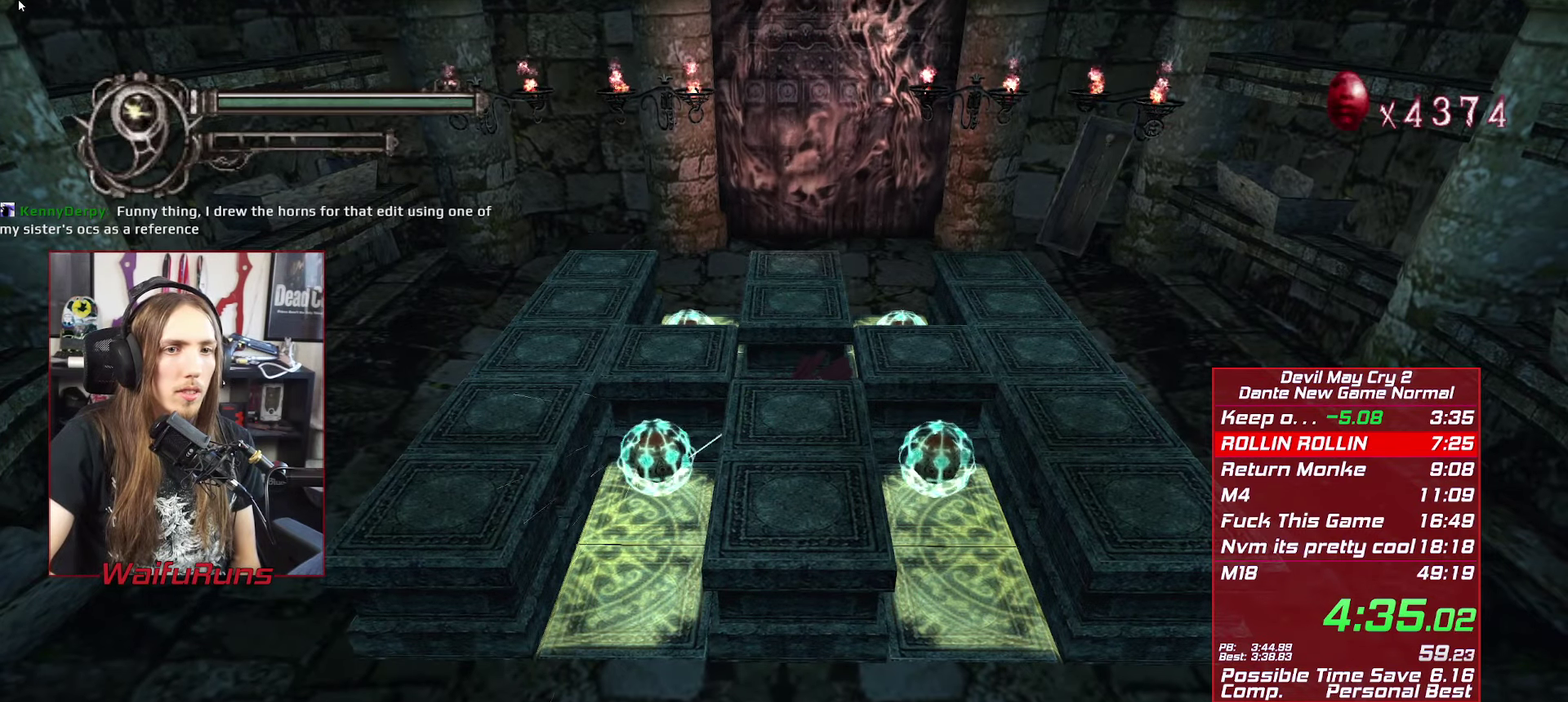
{"buttons": [], "left_stick": "center", "right_stick": "center", "events": [[66, "Y", "down"], [133, "Y", "up"], [216, "Y", "down"], [266, "Y", "up"], [366, "Y", "down"], [416, "Y", "up"]]}
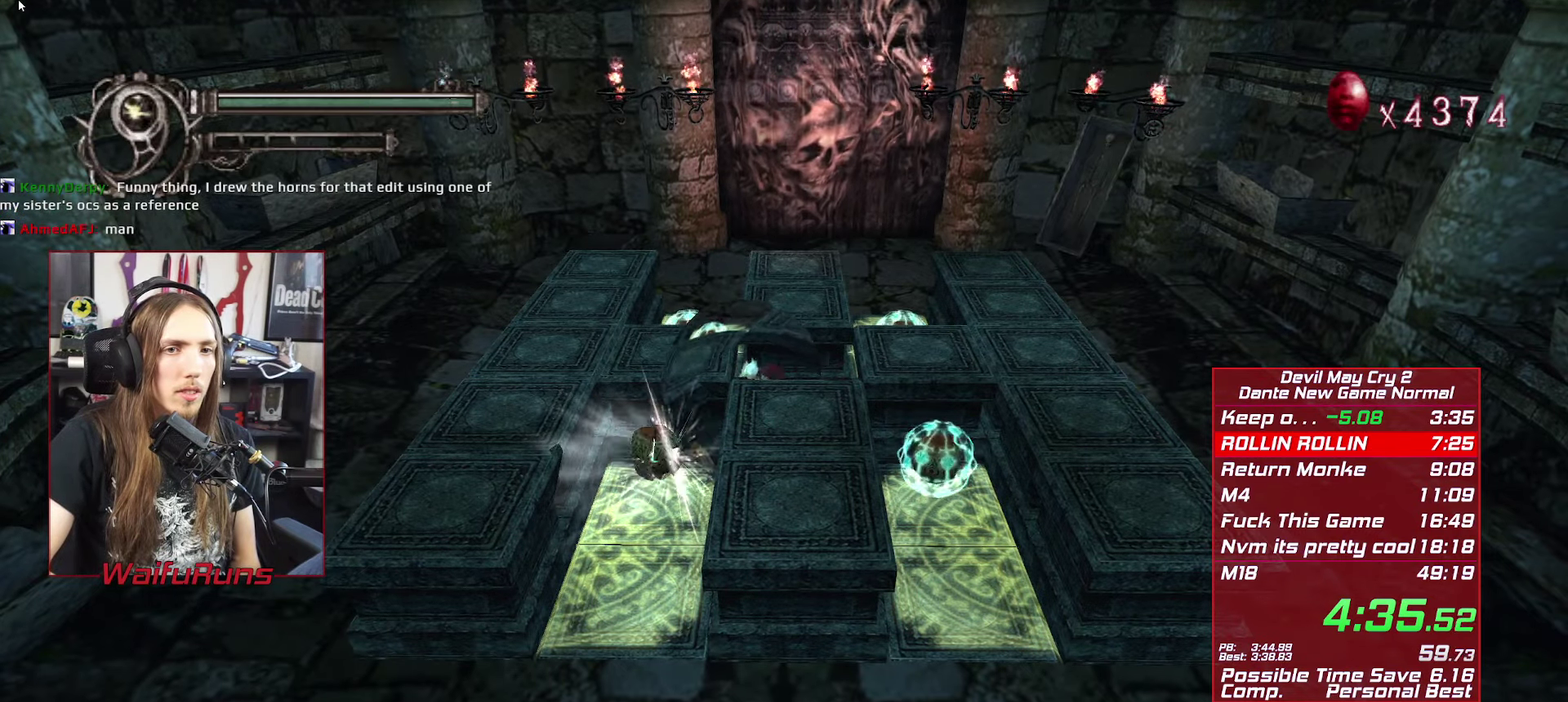
{"buttons": ["Y"], "left_stick": "center", "right_stick": "center", "events": [[133, "Y", "down"], [183, "Y", "up"], [283, "Y", "down"], [366, "Y", "up"], [466, "Y", "down"]]}
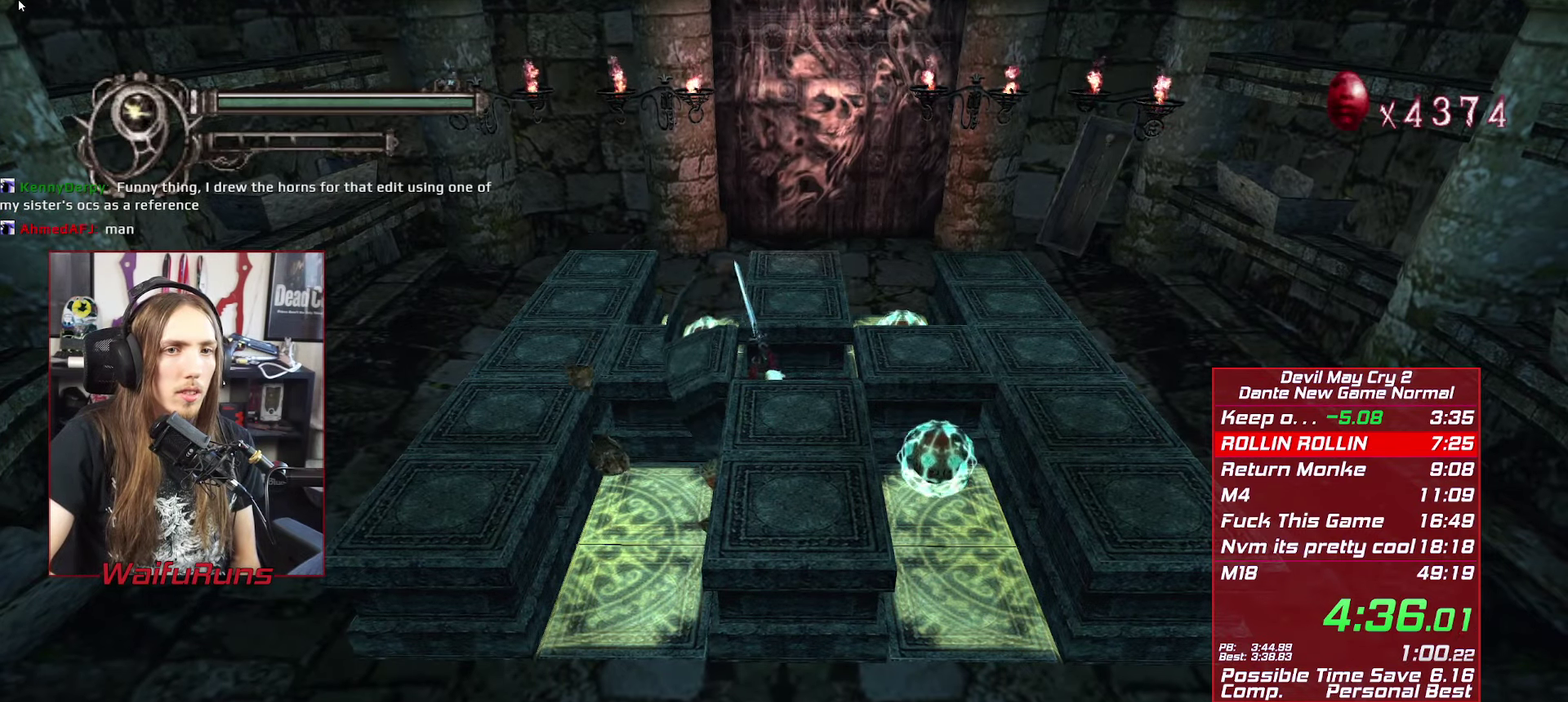
{"buttons": [], "left_stick": "center", "right_stick": "center", "events": [[16, "Y", "up"]]}
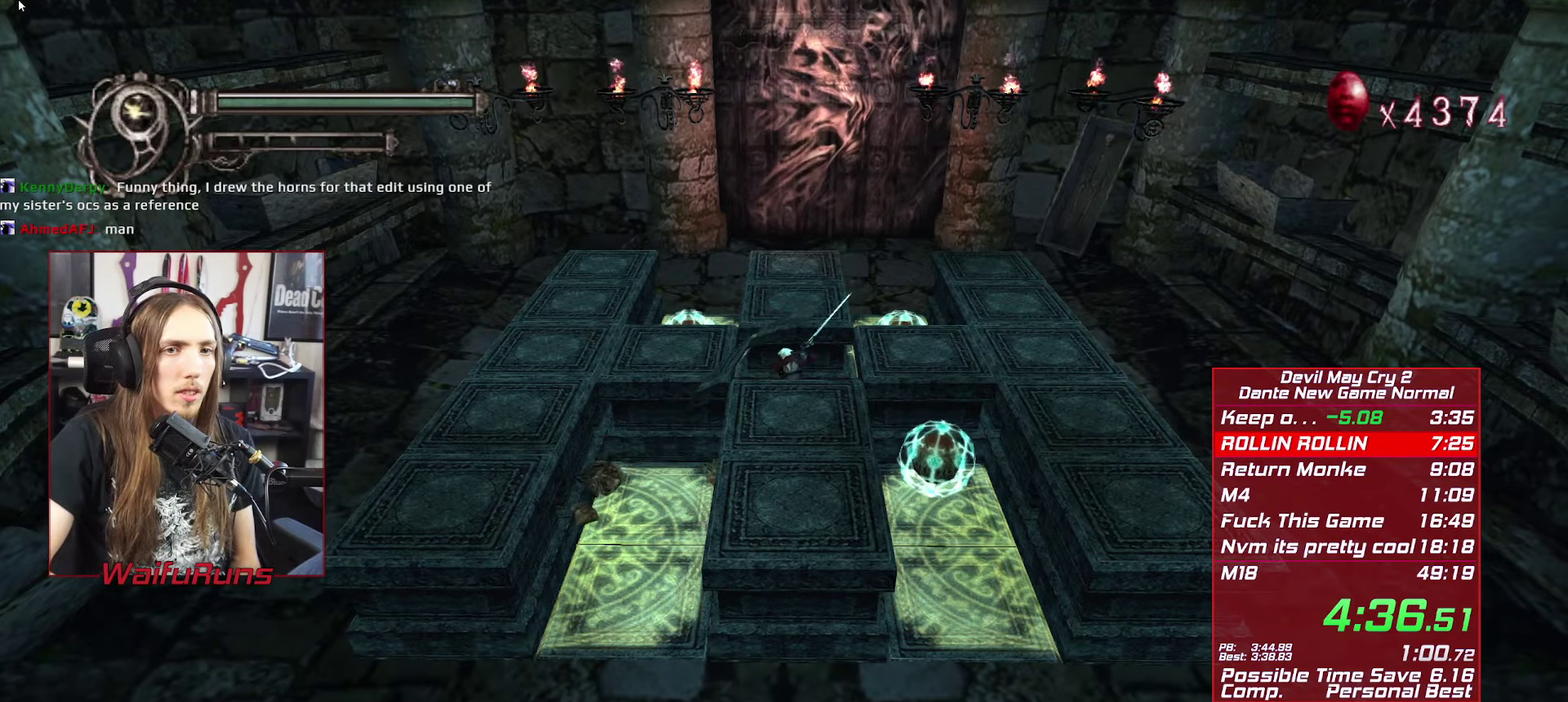
{"buttons": [], "left_stick": "up", "right_stick": "center", "events": [[133, "left_stick", "up-left"], [317, "left_stick", "up"]]}
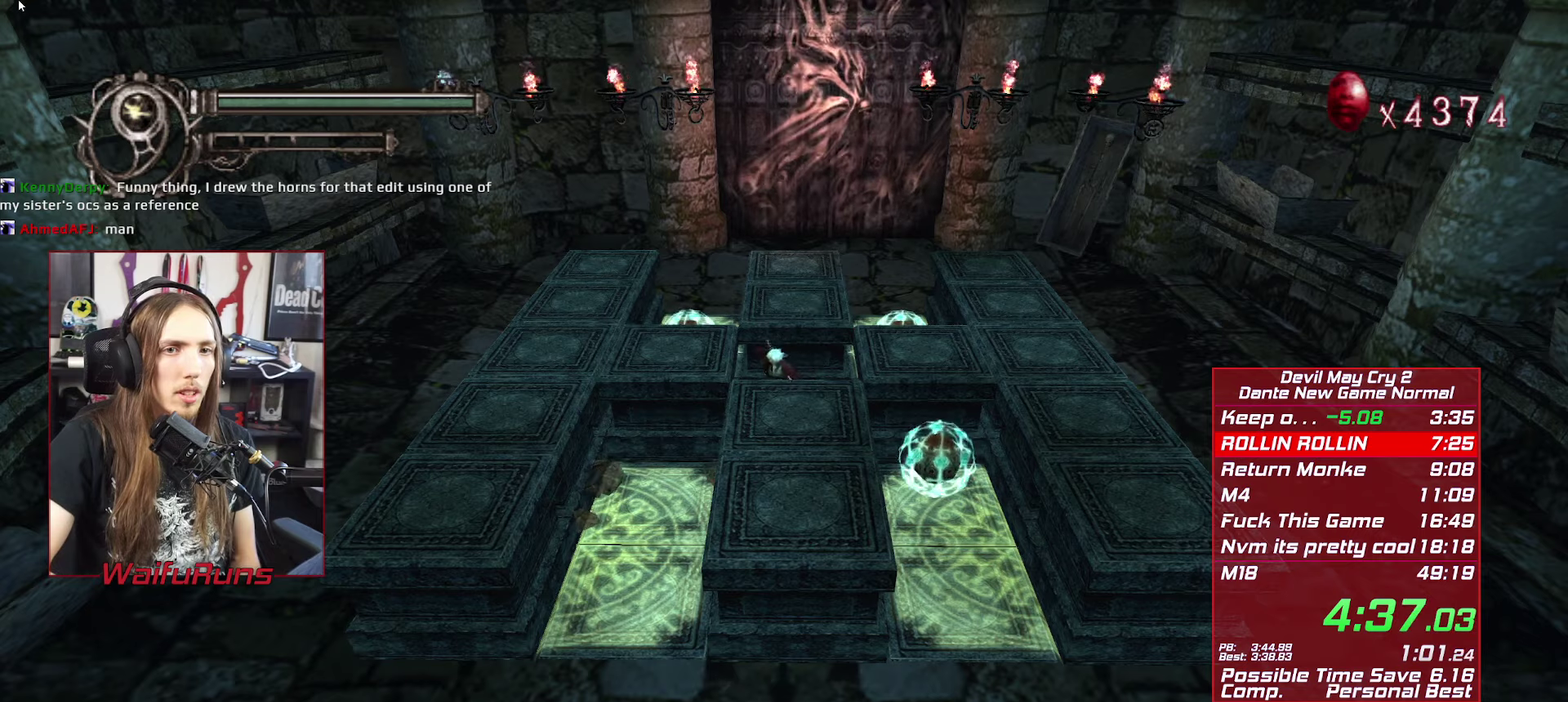
{"buttons": [], "left_stick": "center", "right_stick": "center", "events": [[100, "left_stick", "up-left"], [383, "Y", "down"], [450, "left_stick", "center"], [467, "Y", "up"]]}
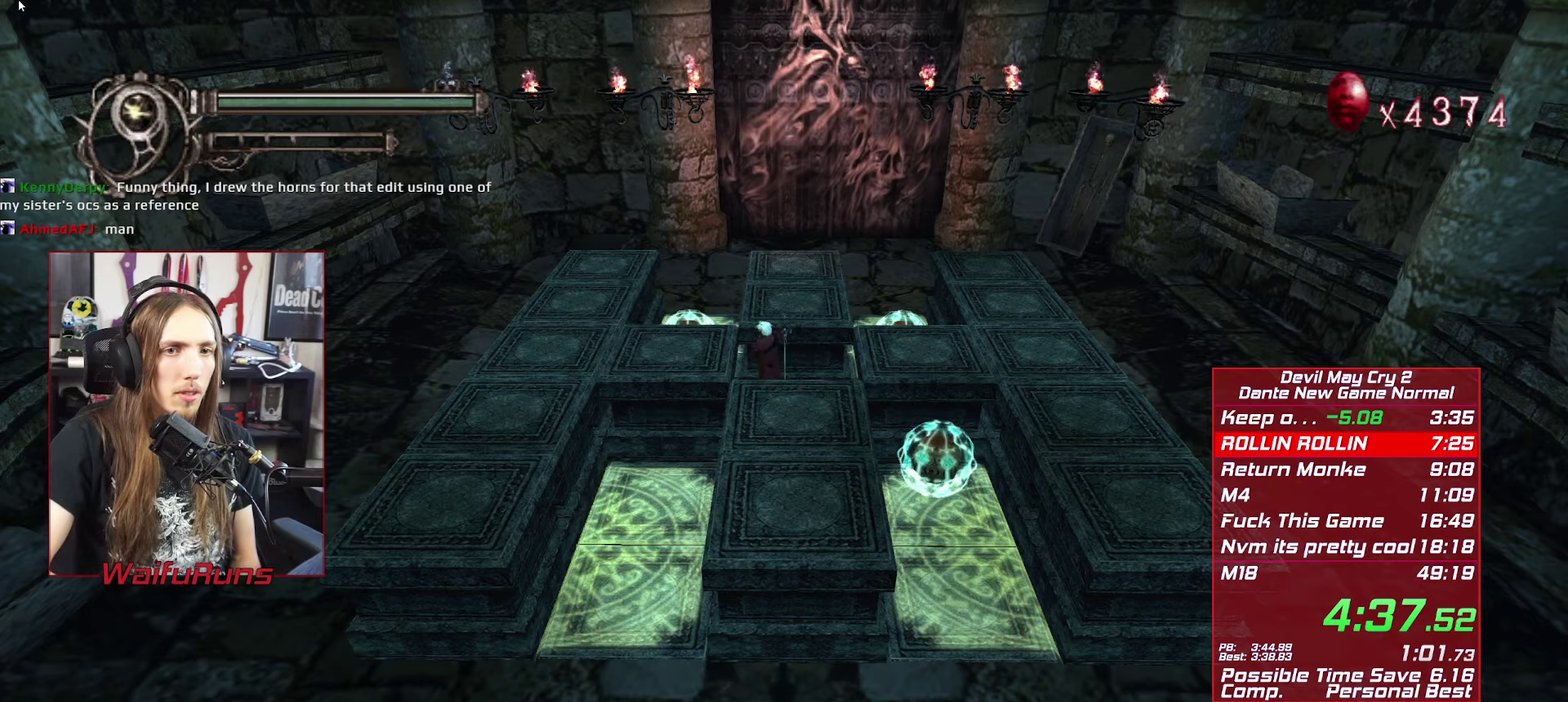
{"buttons": [], "left_stick": "center", "right_stick": "center", "events": [[67, "Y", "down"], [117, "Y", "up"], [217, "Y", "down"], [267, "Y", "up"], [367, "Y", "down"], [417, "Y", "up"]]}
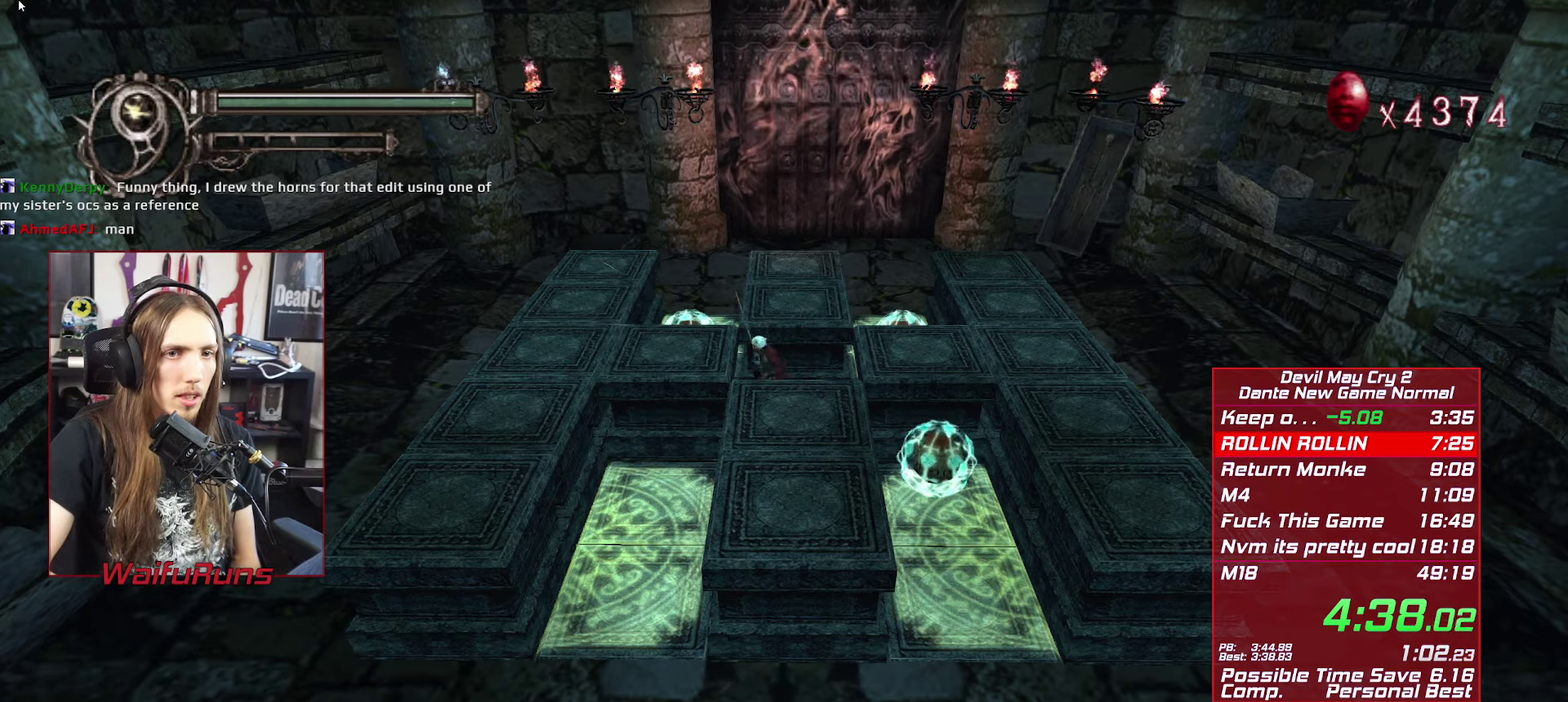
{"buttons": ["R1"], "left_stick": "up-left", "right_stick": "center", "events": [[133, "left_stick", "up-left"], [217, "R1", "down"], [267, "Y", "down"], [317, "Y", "up"], [400, "Y", "down"], [467, "Y", "up"]]}
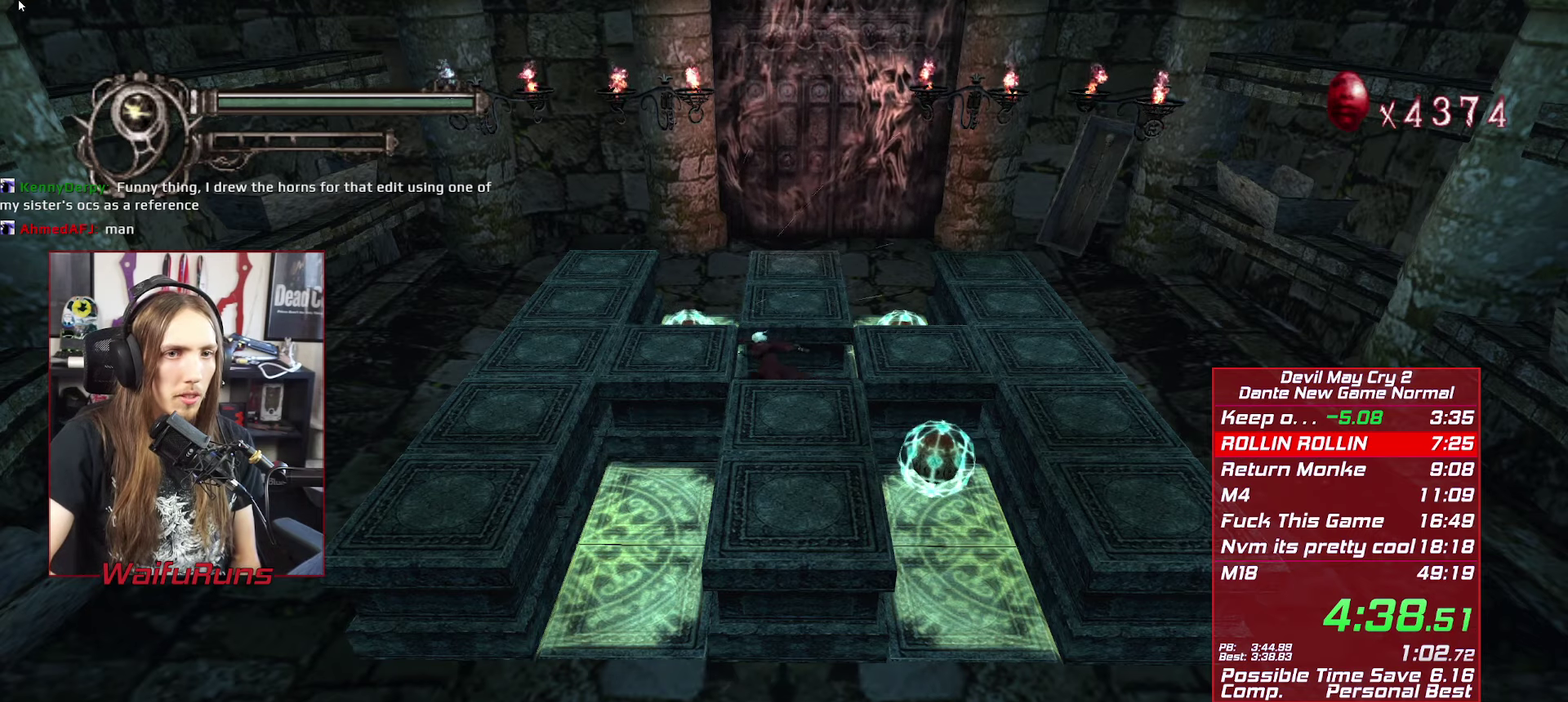
{"buttons": [], "left_stick": "center", "right_stick": "center", "events": [[33, "R1", "up"], [100, "left_stick", "center"], [117, "Y", "down"], [167, "Y", "up"], [267, "Y", "down"], [333, "Y", "up"], [433, "Y", "down"], [500, "Y", "up"]]}
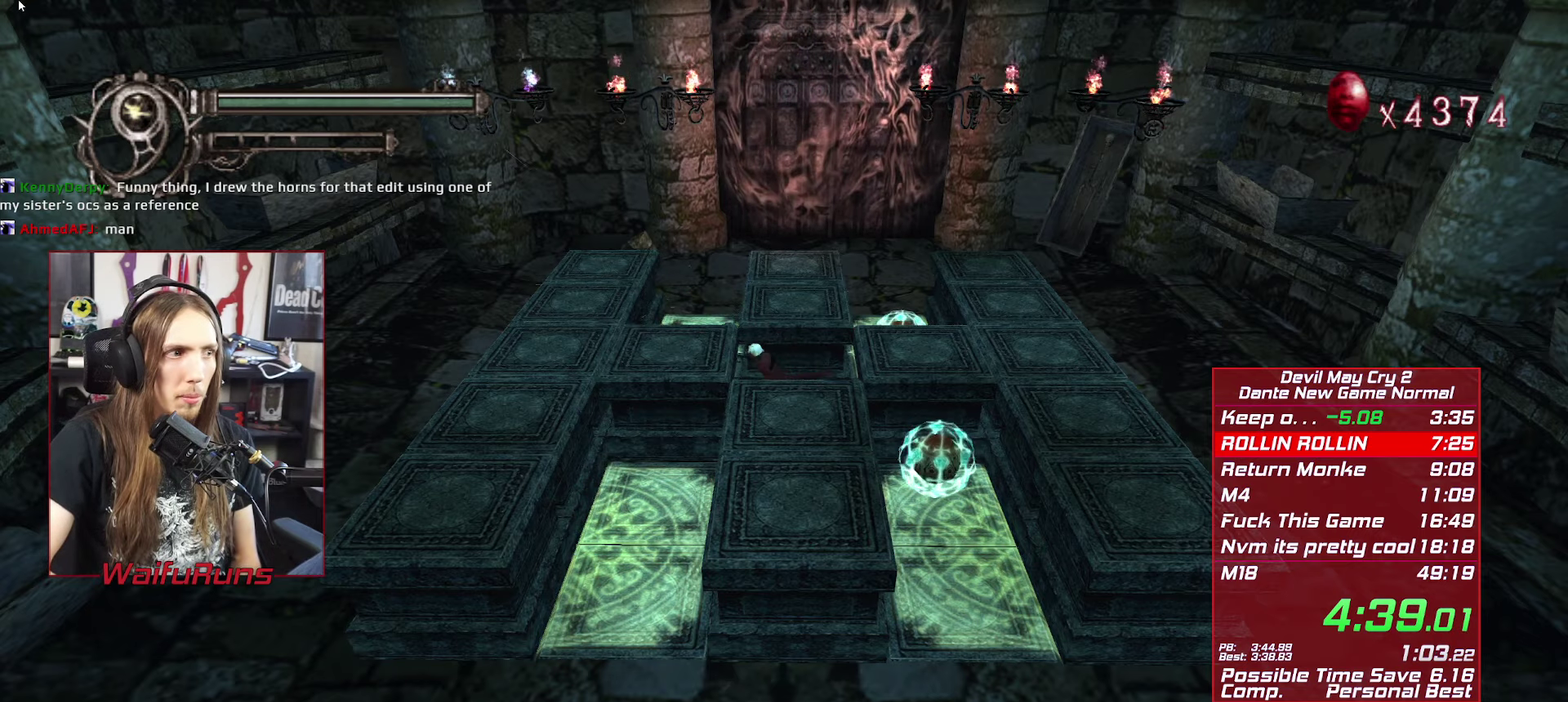
{"buttons": [], "left_stick": "center", "right_stick": "center", "events": [[83, "Y", "down"], [150, "Y", "up"], [250, "Y", "down"], [317, "Y", "up"], [400, "Y", "down"], [483, "Y", "up"]]}
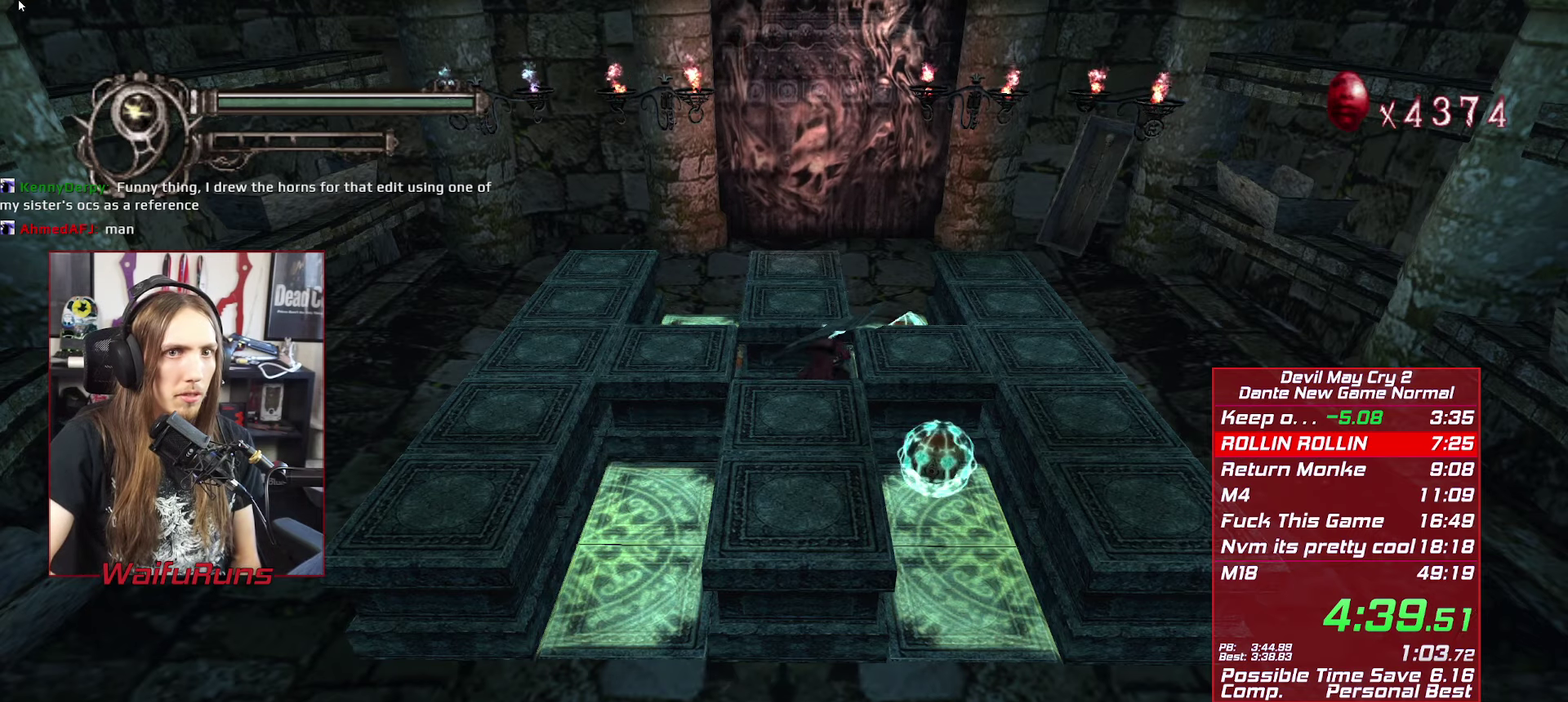
{"buttons": ["R1"], "left_stick": "up-right", "right_stick": "center", "events": [[217, "Y", "down"], [317, "Y", "up"], [433, "left_stick", "up-right"], [500, "R1", "down"]]}
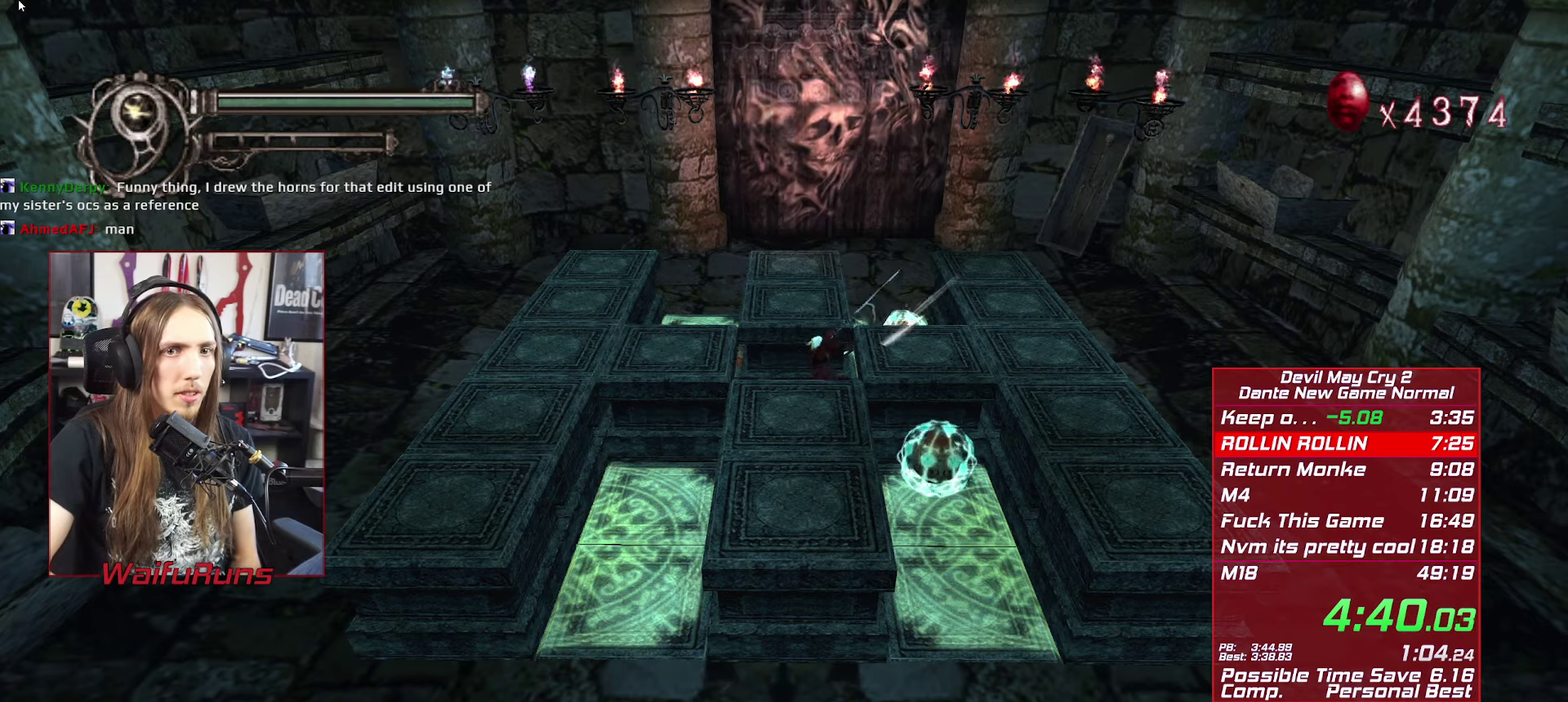
{"buttons": [], "left_stick": "center", "right_stick": "center", "events": [[33, "Y", "down"], [100, "Y", "up"], [200, "Y", "down"], [267, "Y", "up"], [367, "R1", "up"], [367, "Y", "down"], [433, "Y", "up"], [467, "left_stick", "center"]]}
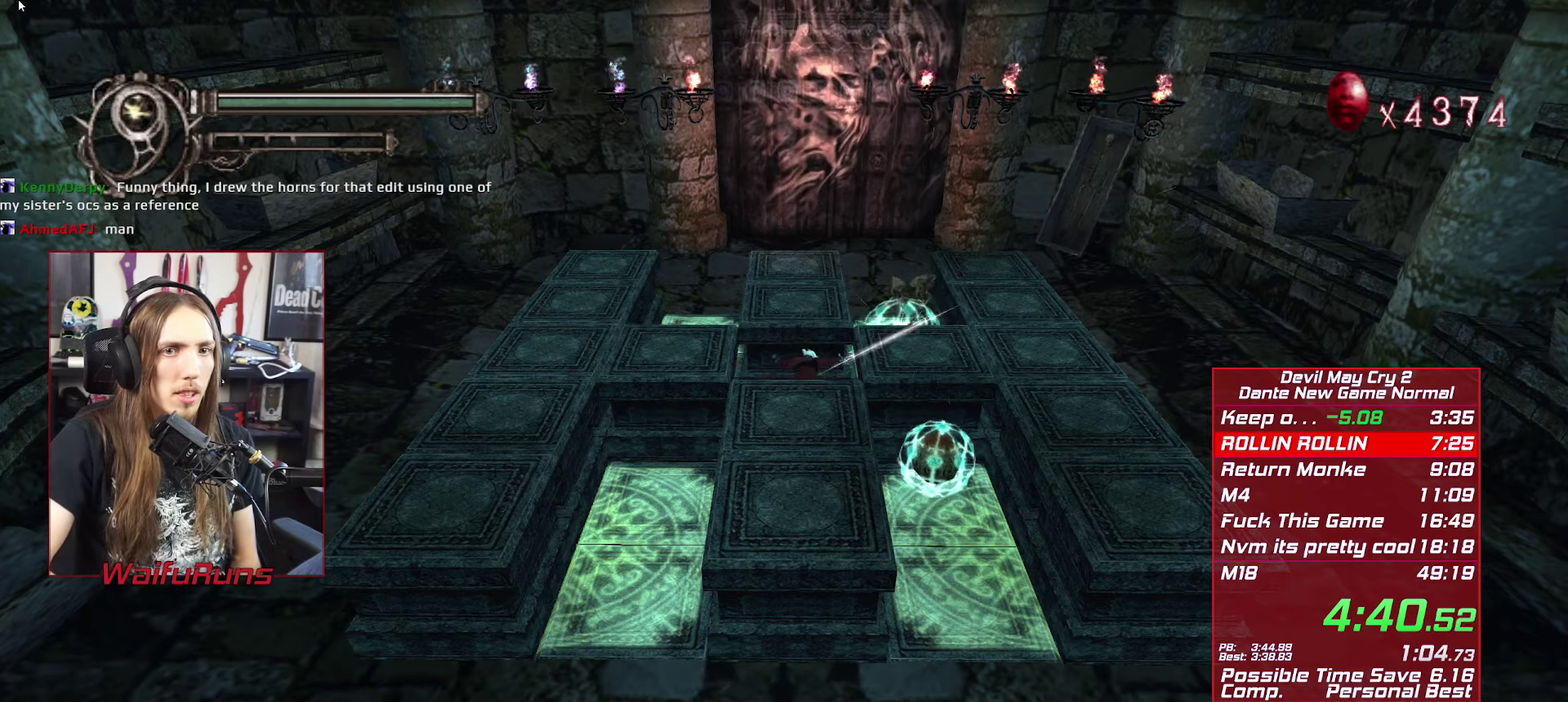
{"buttons": [], "left_stick": "center", "right_stick": "center", "events": [[17, "Y", "down"], [83, "Y", "up"], [183, "Y", "down"], [267, "Y", "up"], [367, "Y", "down"], [450, "Y", "up"]]}
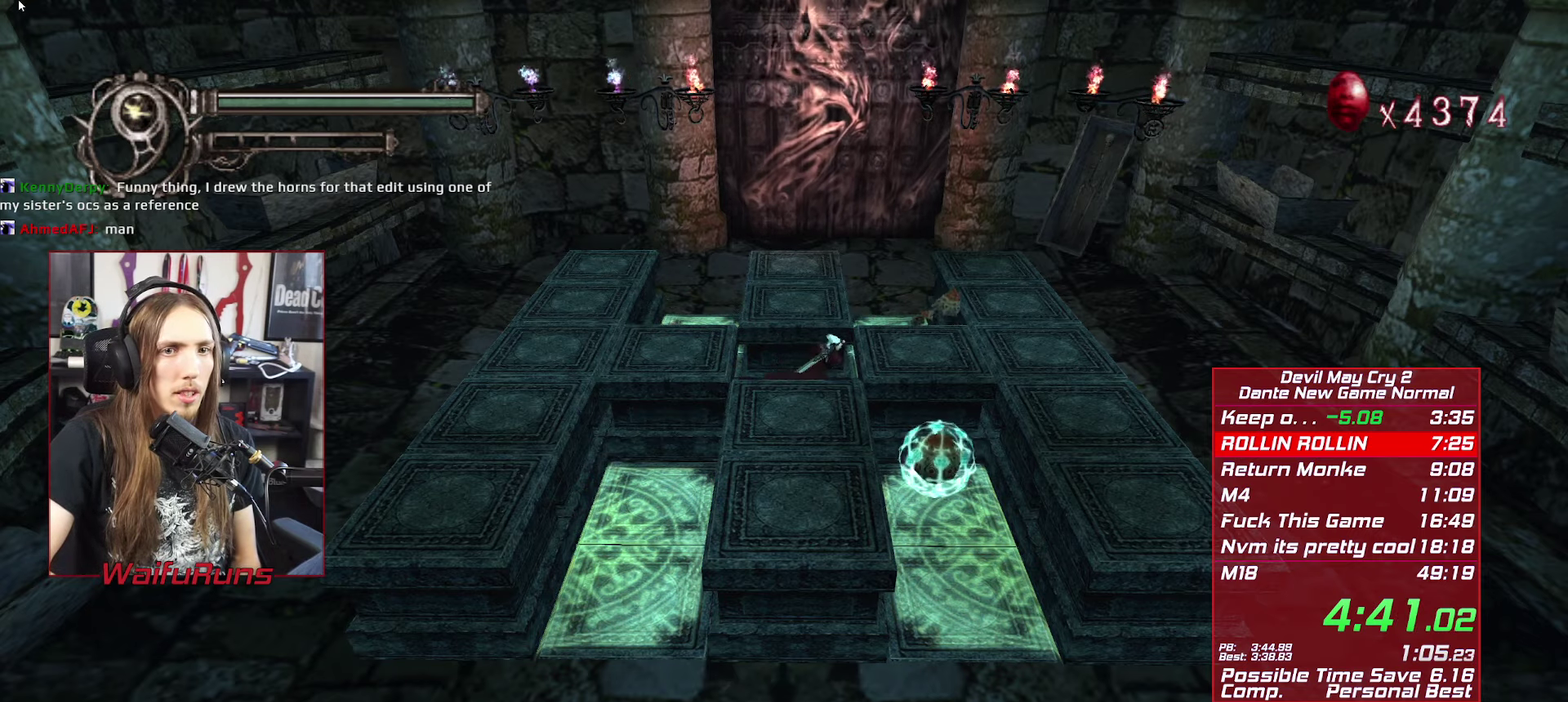
{"buttons": [], "left_stick": "center", "right_stick": "center", "events": [[17, "Y", "down"], [100, "Y", "up"], [200, "Y", "down"], [250, "Y", "up"], [350, "Y", "down"], [400, "Y", "up"]]}
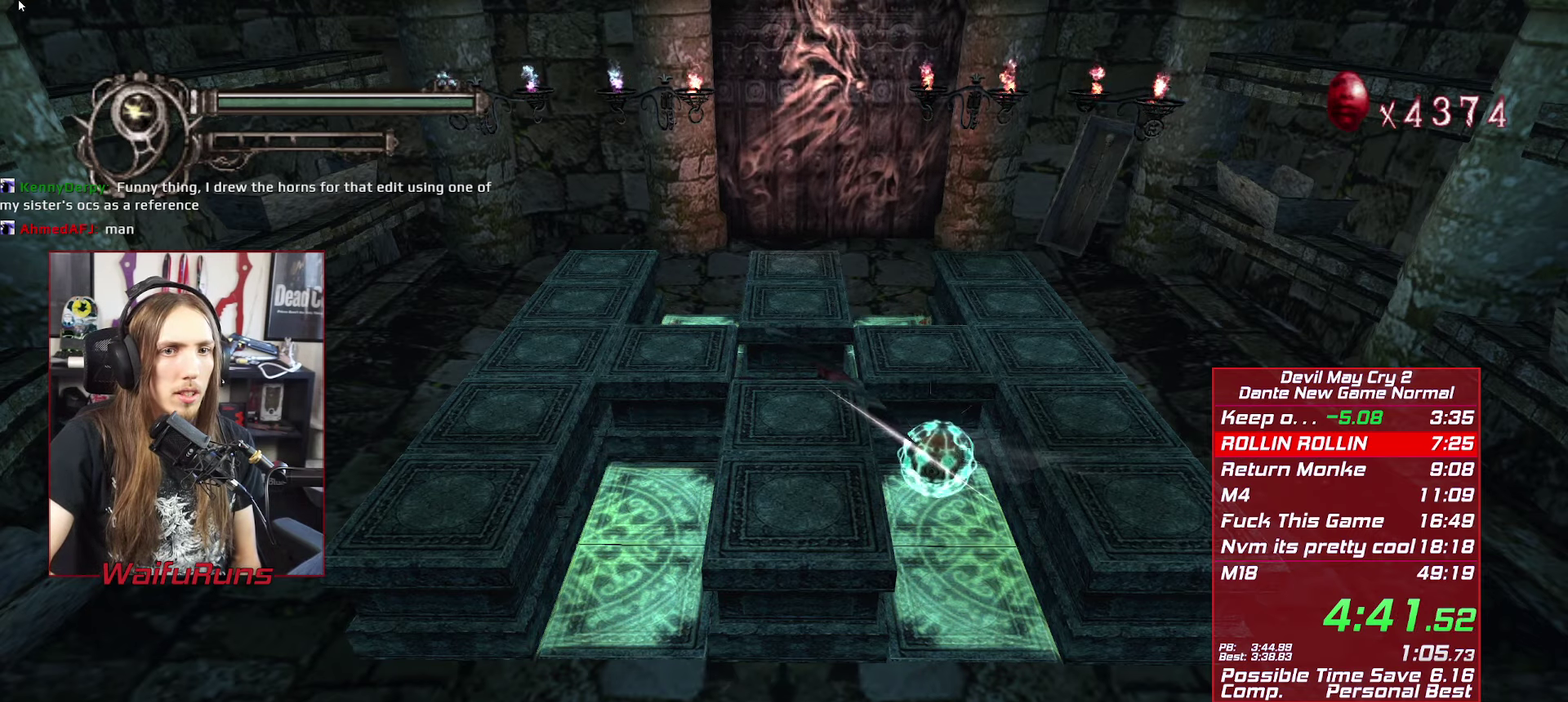
{"buttons": ["R1"], "left_stick": "down-right", "right_stick": "center", "events": [[133, "Y", "down"], [183, "Y", "up"], [267, "left_stick", "down-right"], [384, "R1", "down"], [417, "Y", "down"], [467, "Y", "up"]]}
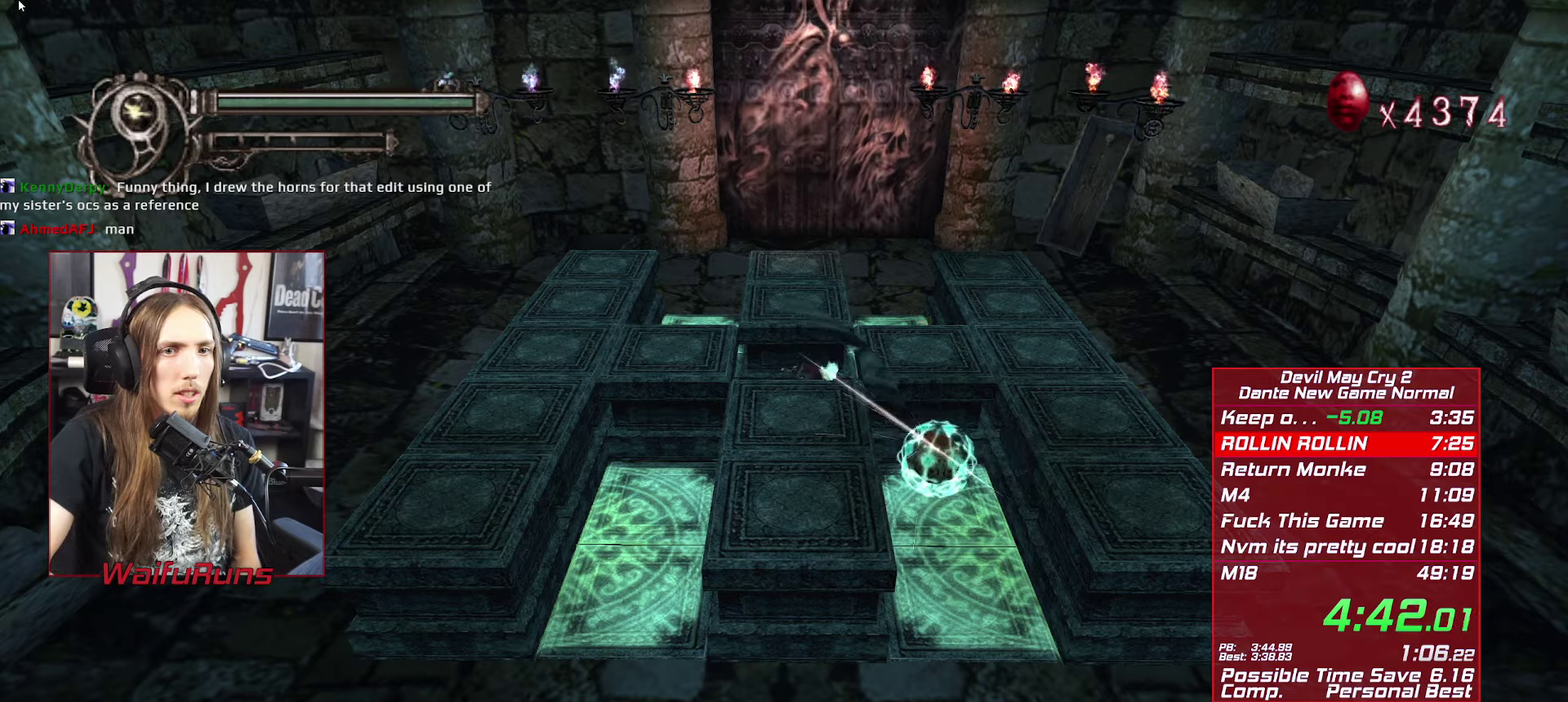
{"buttons": [], "left_stick": "center", "right_stick": "center", "events": [[50, "Y", "down"], [134, "Y", "up"], [200, "Y", "down"], [267, "Y", "up"], [334, "left_stick", "center"], [367, "Y", "down"], [450, "Y", "up"], [500, "R1", "up"]]}
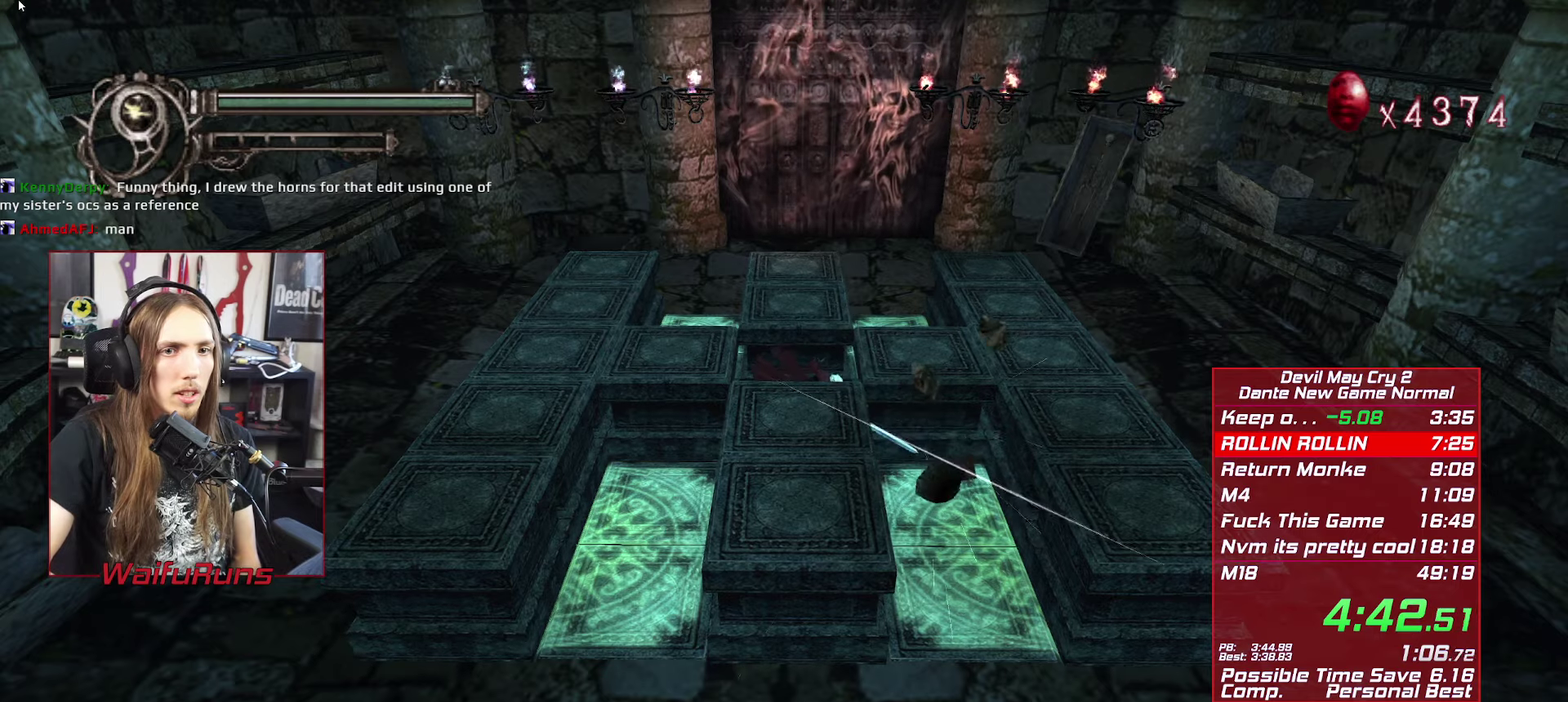
{"buttons": [], "left_stick": "center", "right_stick": "center", "events": []}
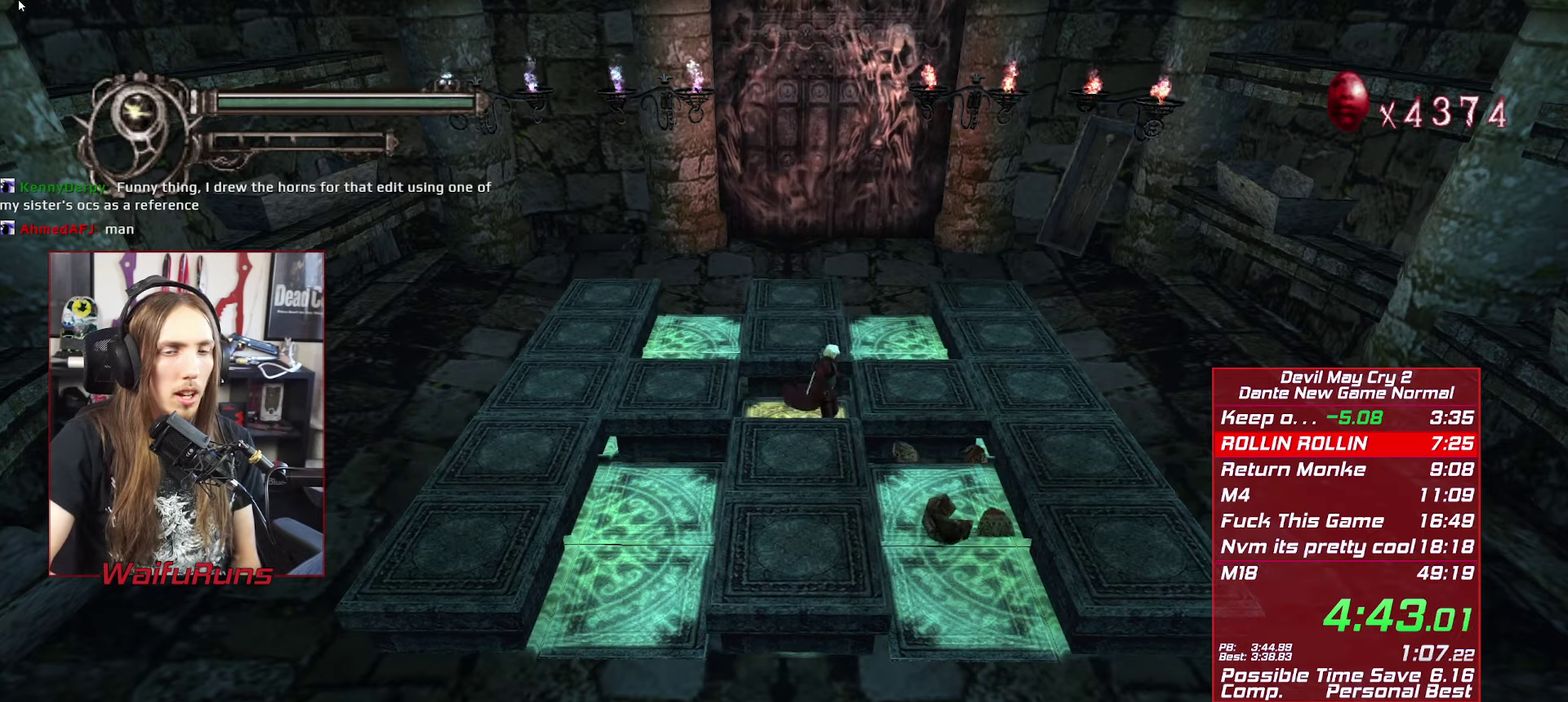
{"buttons": [], "left_stick": "center", "right_stick": "center", "events": [[184, "left_stick", "left"], [400, "left_stick", "center"]]}
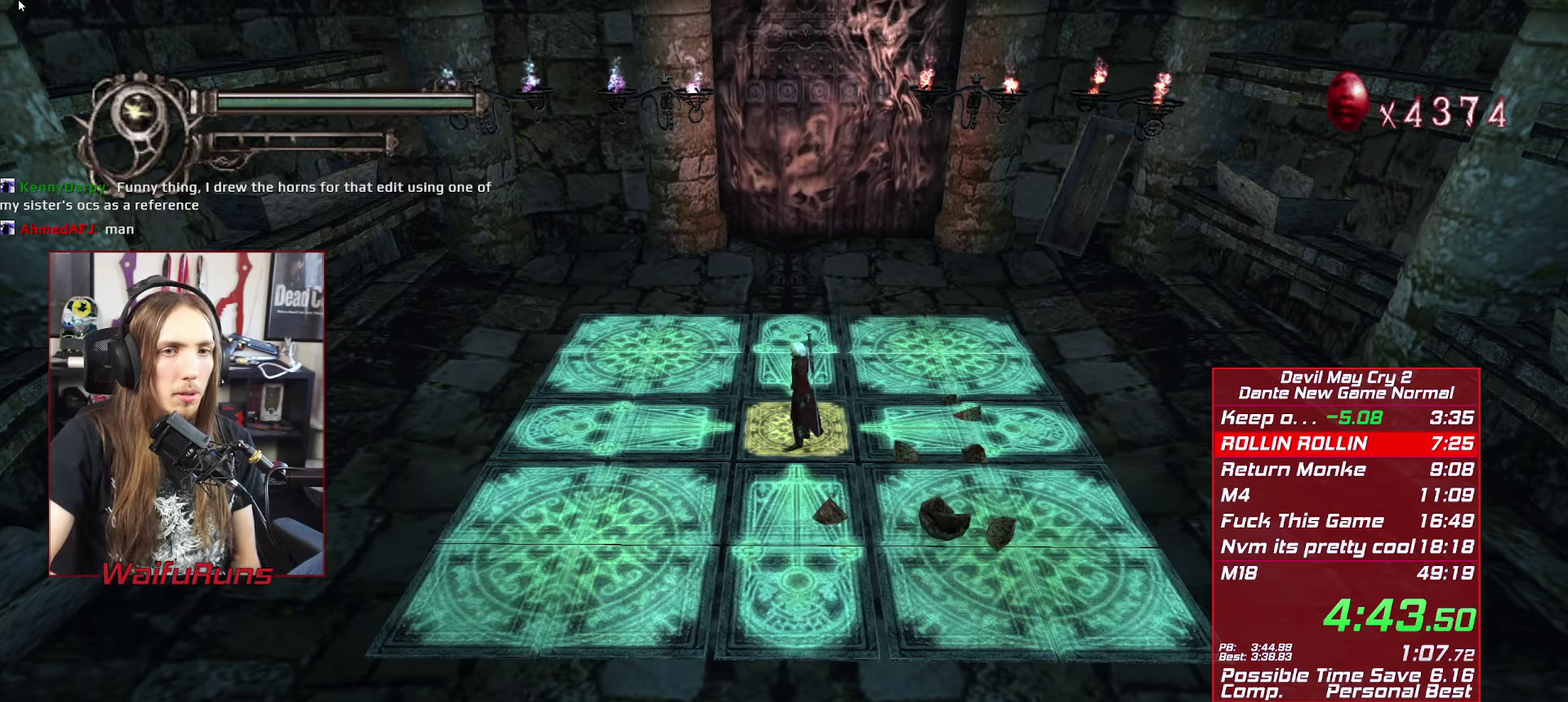
{"buttons": [], "left_stick": "center", "right_stick": "center", "events": []}
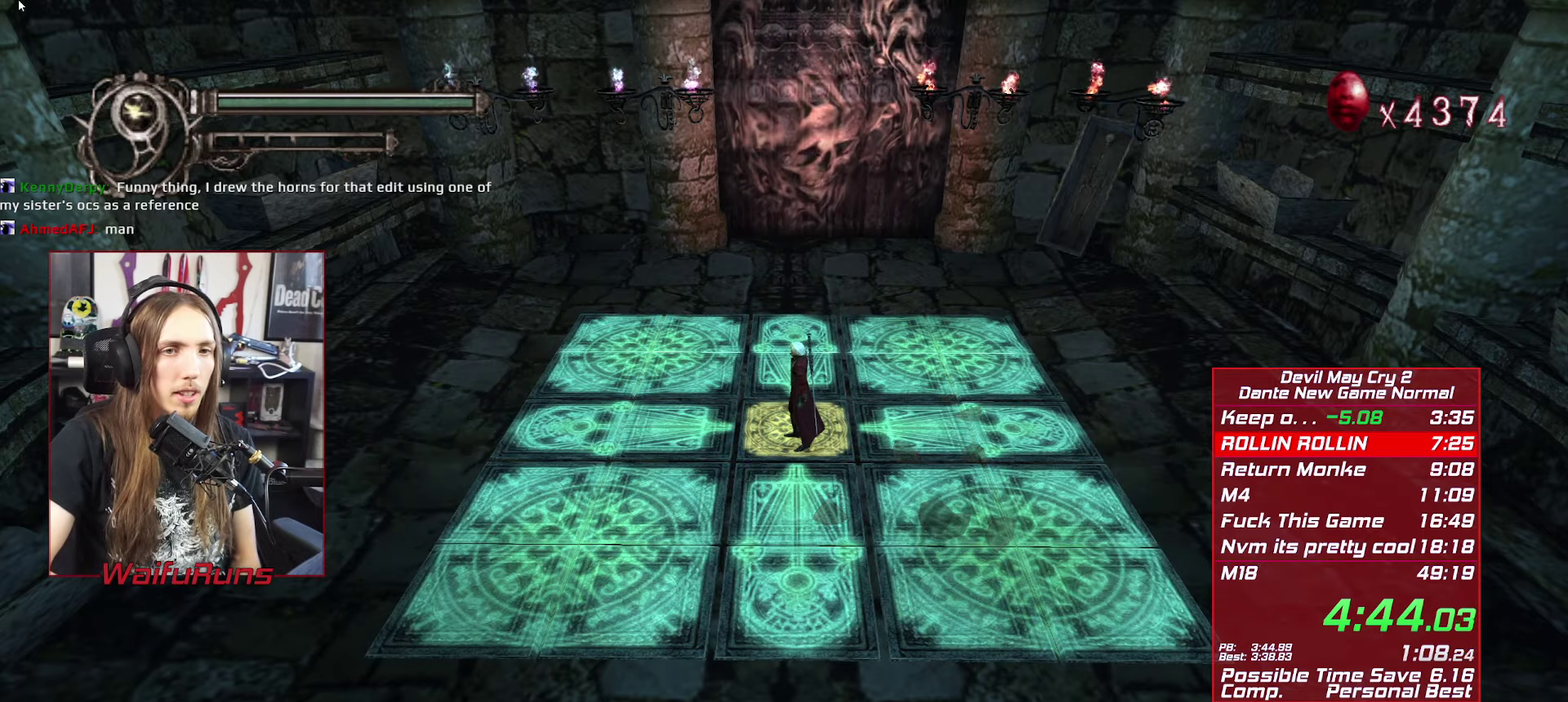
{"buttons": [], "left_stick": "center", "right_stick": "center", "events": []}
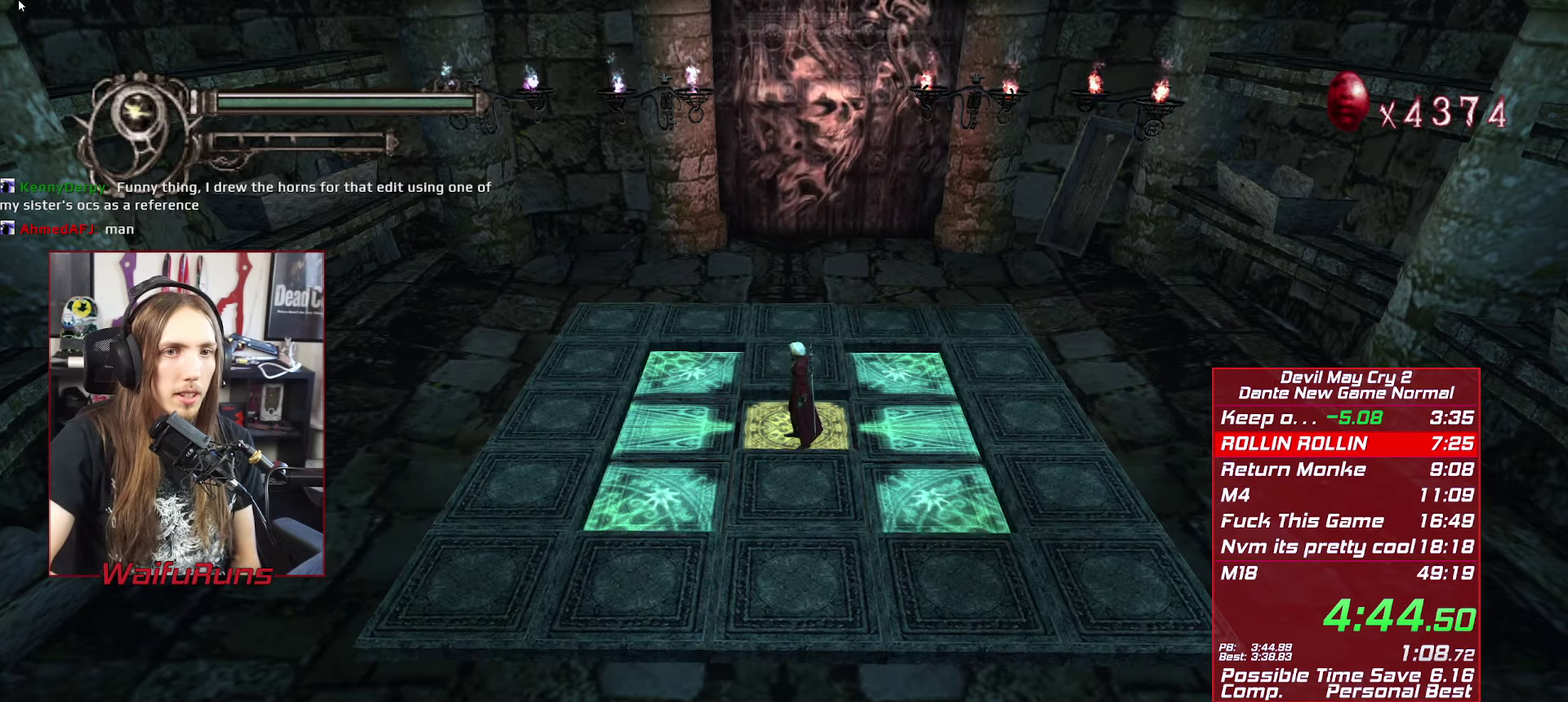
{"buttons": [], "left_stick": "down-left", "right_stick": "center", "events": [[250, "left_stick", "down-left"]]}
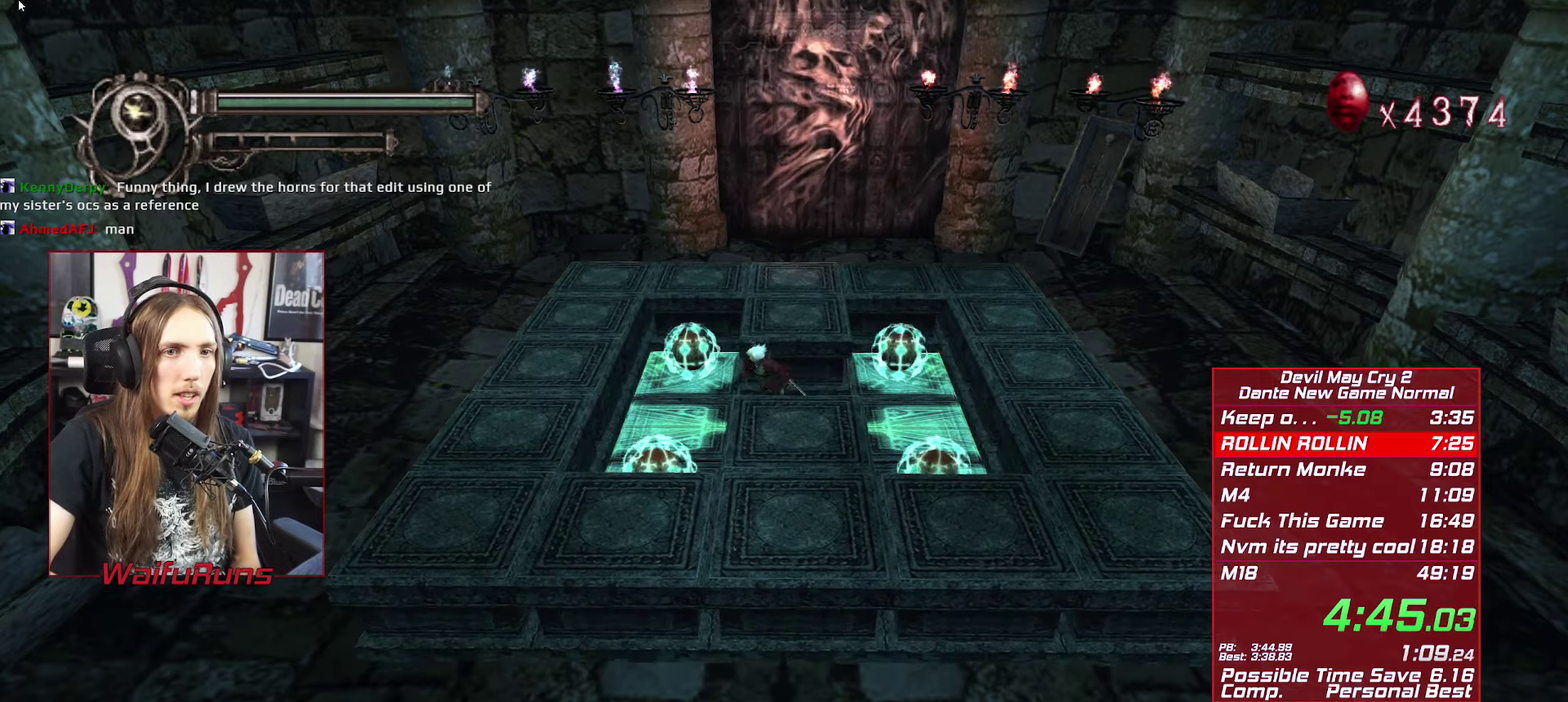
{"buttons": ["Y"], "left_stick": "center", "right_stick": "center", "events": [[334, "left_stick", "center"], [467, "Y", "down"]]}